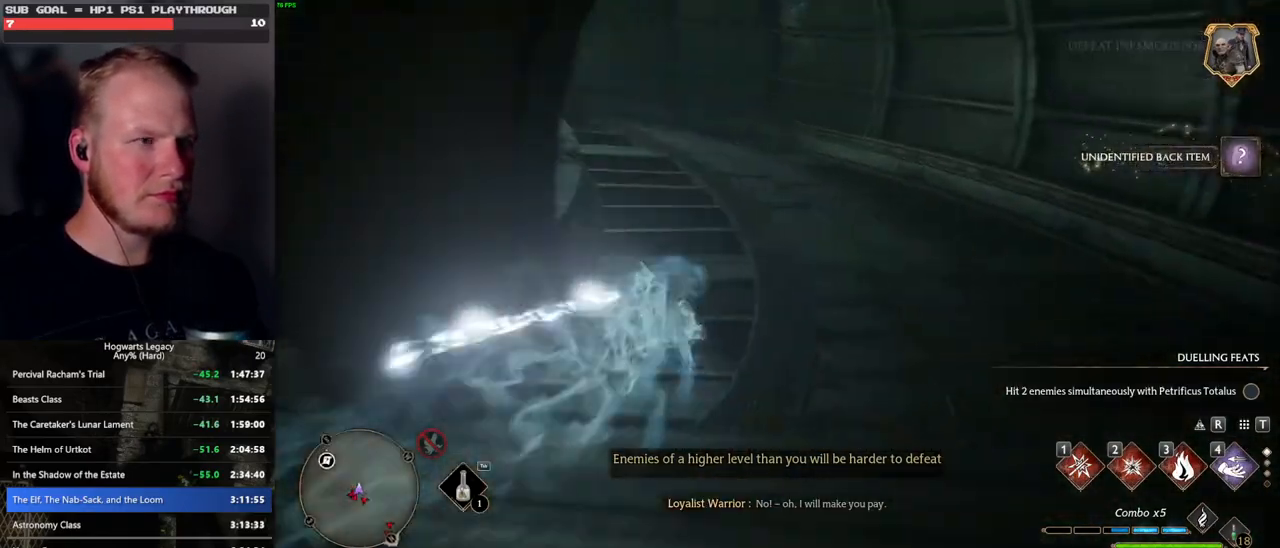
Gameplay with keyboard and mouse; each line is a JSON object with the keys and mouse buttons held at the frame after it. "events" lists presses ("down") and releases ("up") of ".", "/", "0", "1", "2", "3", "4", "5", "6", "7", "8", "9", "a", "alt_l", "alt_r", "b", "backslash", "backspace", "c", "caps_lock", "comma", "ctrl_l", "ctrl_r", "d", "e", "equals", "escape", "f", "f1", "f10", "f11", "f12", "f2", "f3", "f4", "f5", "f6", "f7", "f8", "f9", "g", "h", "i", "j", "k", "l", "lbracket", "m", "minus", "n", "o", "p", "q", "quote", "r", "rbracket", "return", "s", "semicolon", "shift_l", "shift_r", "space", "super_l", "super_r", "t", "tab", "tilde", "u", "v", "w", "x", "y", "z", "mouse_left", "mouse_wheel", "mouse_right", "mouse_mb4" and "mouse_mb5" between this image and that frame as [ms after this image, input, new state], when the widget could be followed in between. "mouse_left", "mouse_wheel", "mouse_right", "mouse_mb4", "mouse_mb5" = the "left", "wheel", "right", "mb4", "mb5" buttons of the "mouse" list. No other keys are recorded. "wheel" means that the mouse wheel is clicked or scrolled. Mouse movement is not recorded.
{"keys": ["space", "w"], "mouse": [], "events": [[33, "mouse_left", "down"], [117, "mouse_left", "up"], [450, "space", "down"]]}
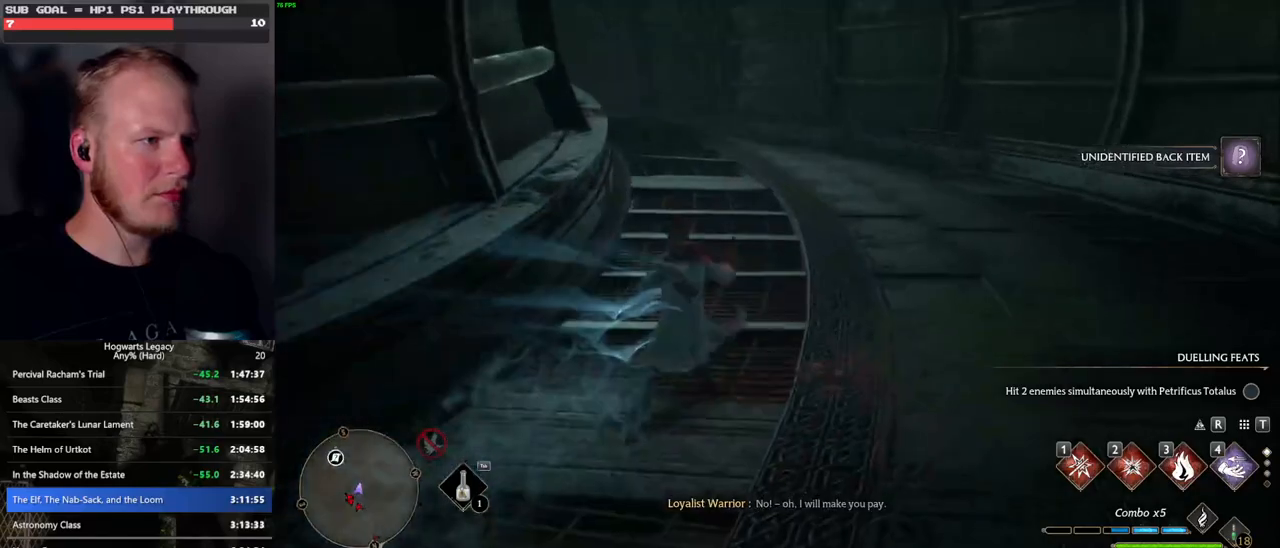
{"keys": ["space", "w"], "mouse": [], "events": []}
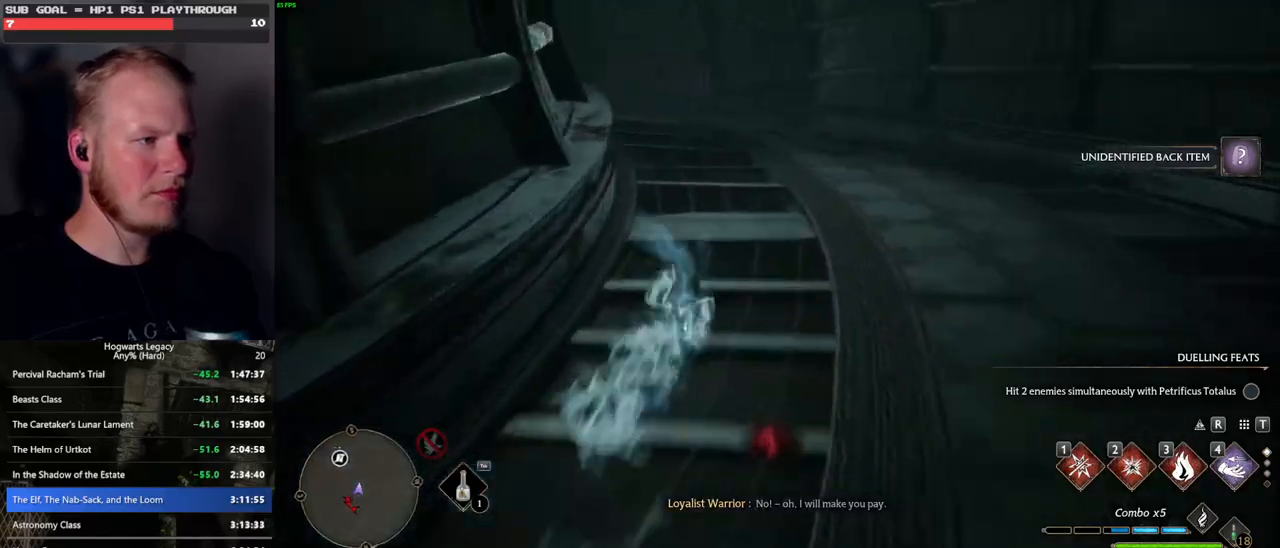
{"keys": ["space", "w"], "mouse": [], "events": [[33, "space", "up"], [100, "mouse_left", "down"], [200, "mouse_left", "up"], [500, "space", "down"]]}
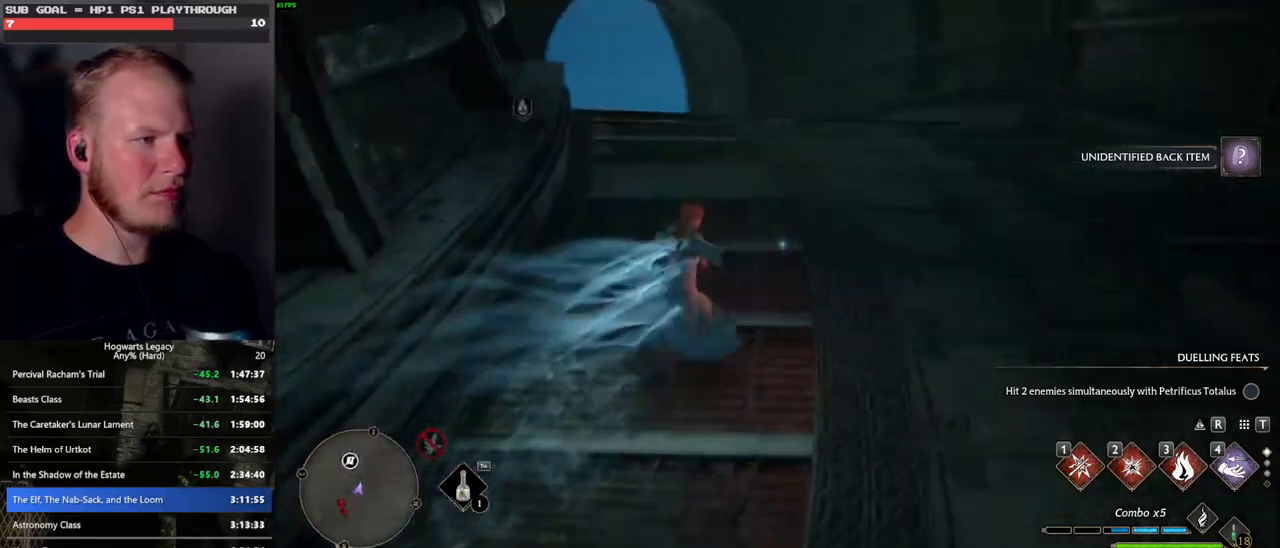
{"keys": ["space", "w"], "mouse": [], "events": []}
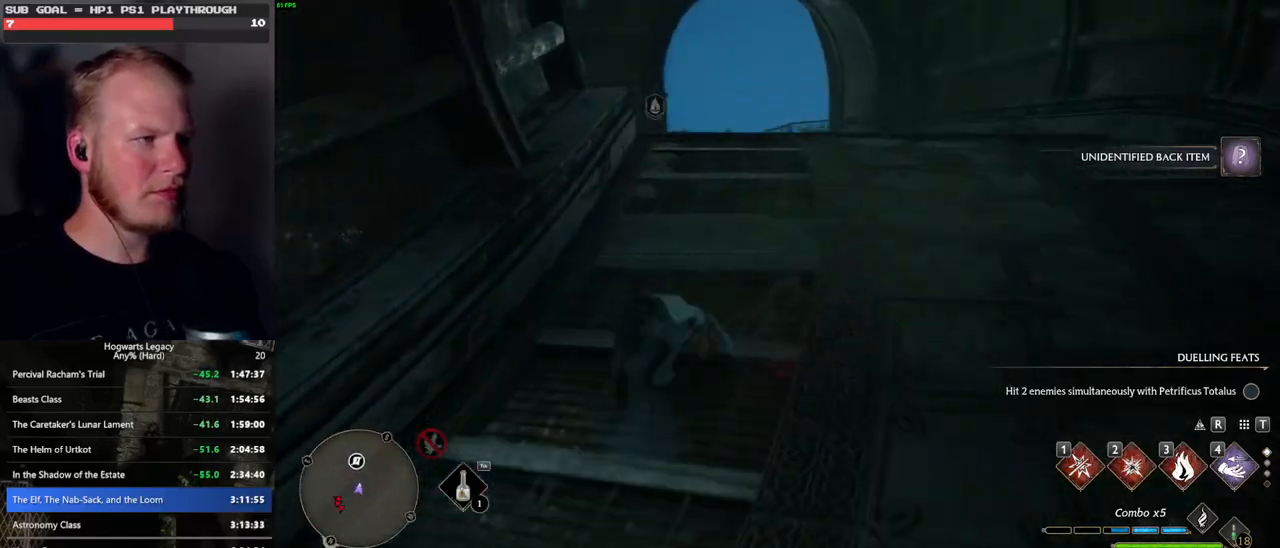
{"keys": ["w"], "mouse": [], "events": [[67, "space", "up"], [167, "mouse_left", "down"], [283, "mouse_left", "up"]]}
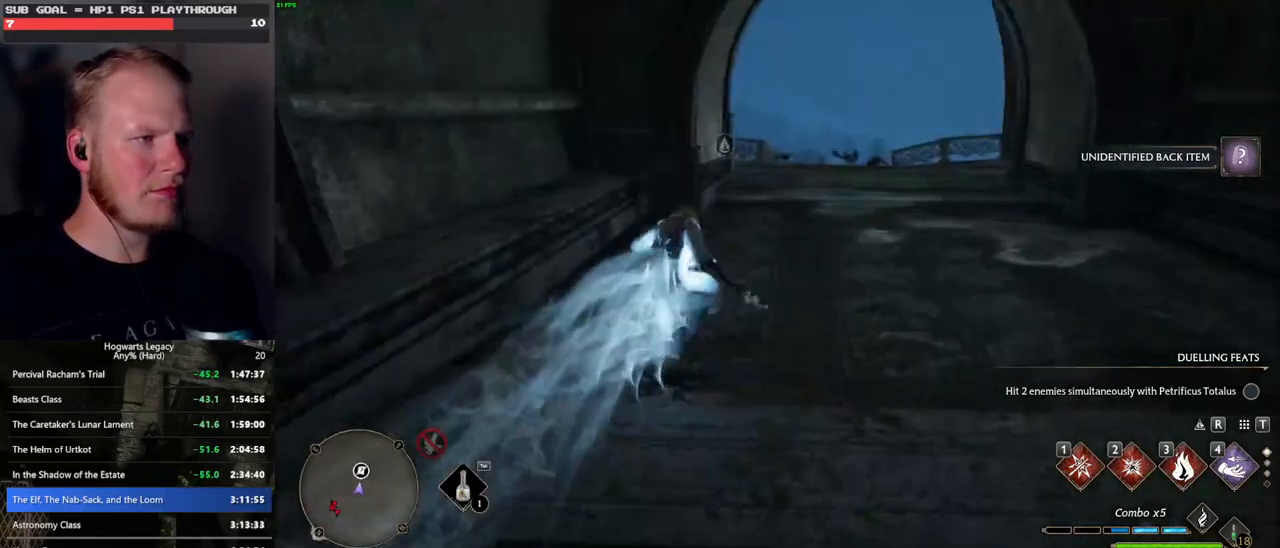
{"keys": ["space", "w"], "mouse": [], "events": [[100, "space", "down"]]}
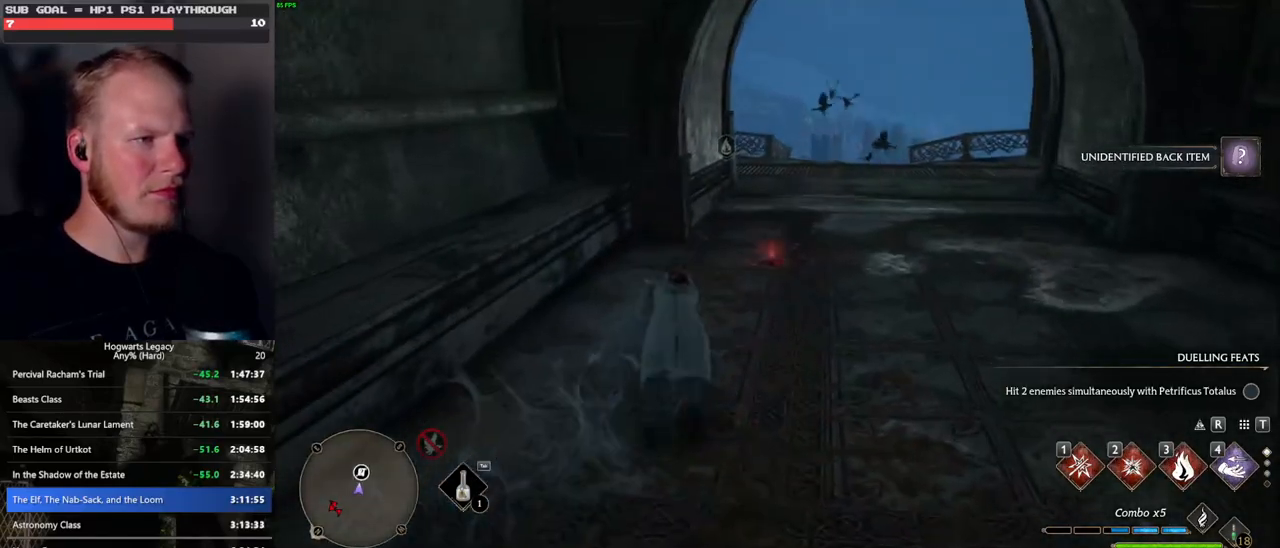
{"keys": ["w"], "mouse": [], "events": [[483, "space", "up"]]}
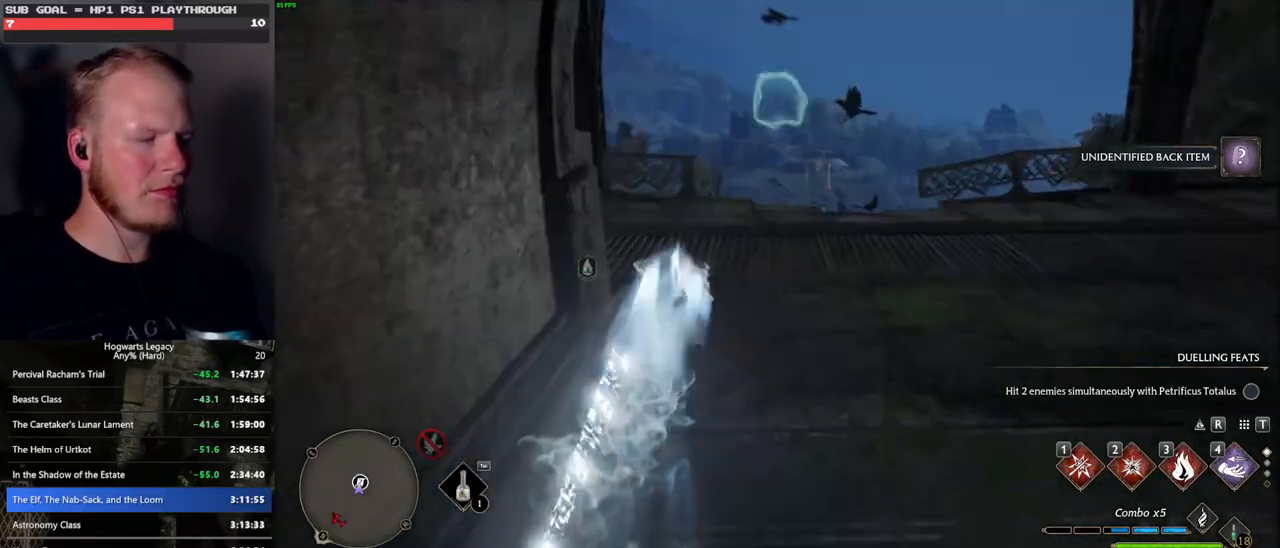
{"keys": ["space", "w"], "mouse": [], "events": [[300, "space", "down"], [400, "space", "up"], [483, "space", "down"]]}
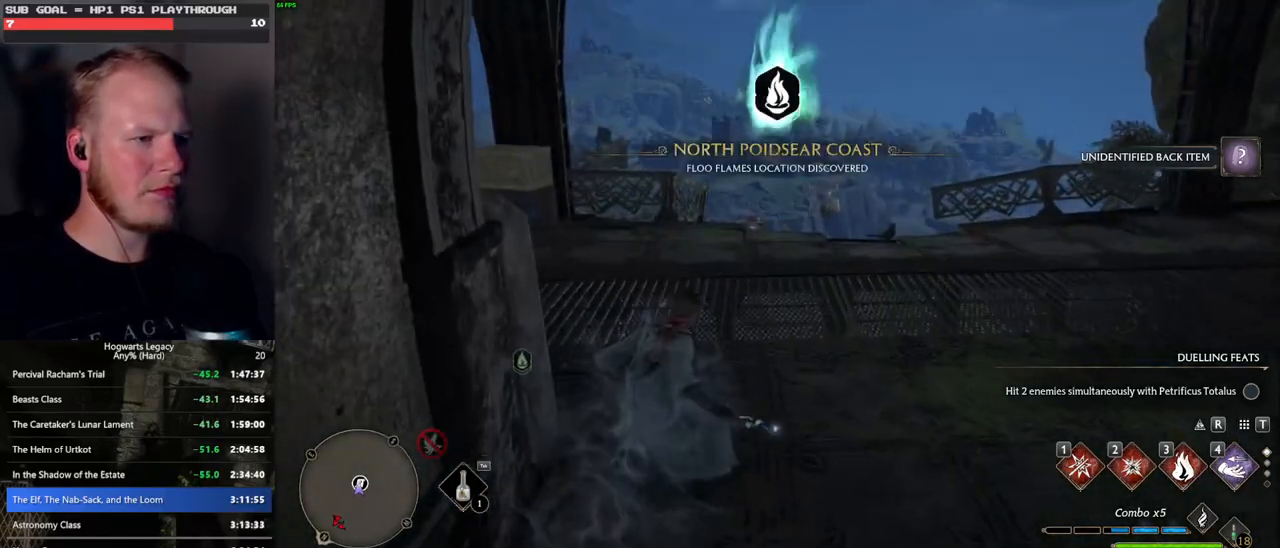
{"keys": ["w"], "mouse": [], "events": [[133, "space", "up"]]}
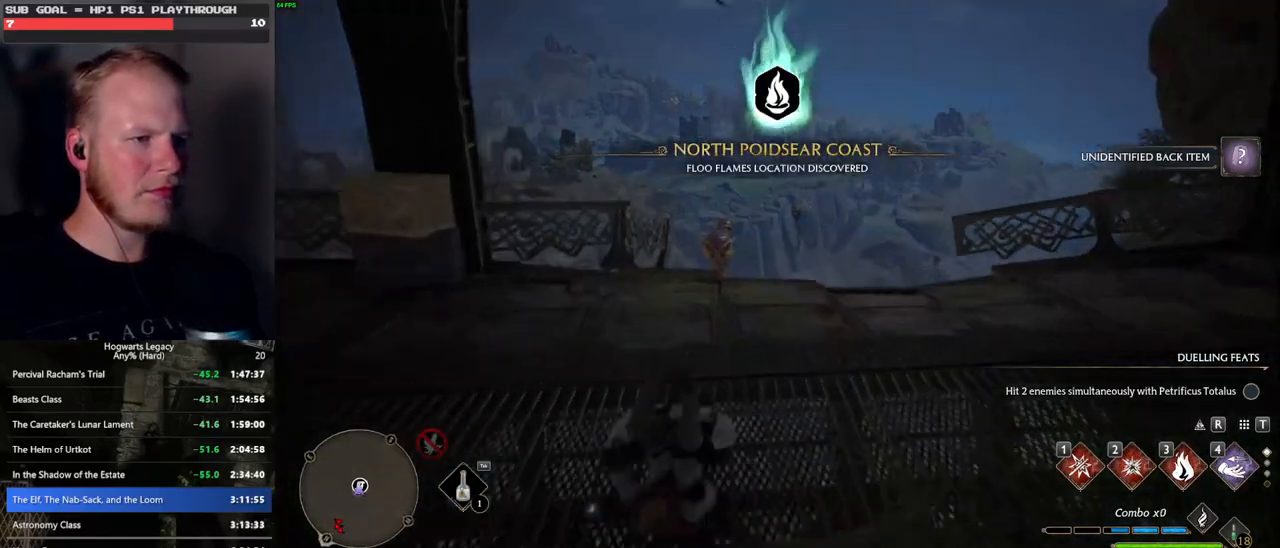
{"keys": ["r", "w"], "mouse": [], "events": [[450, "r", "down"]]}
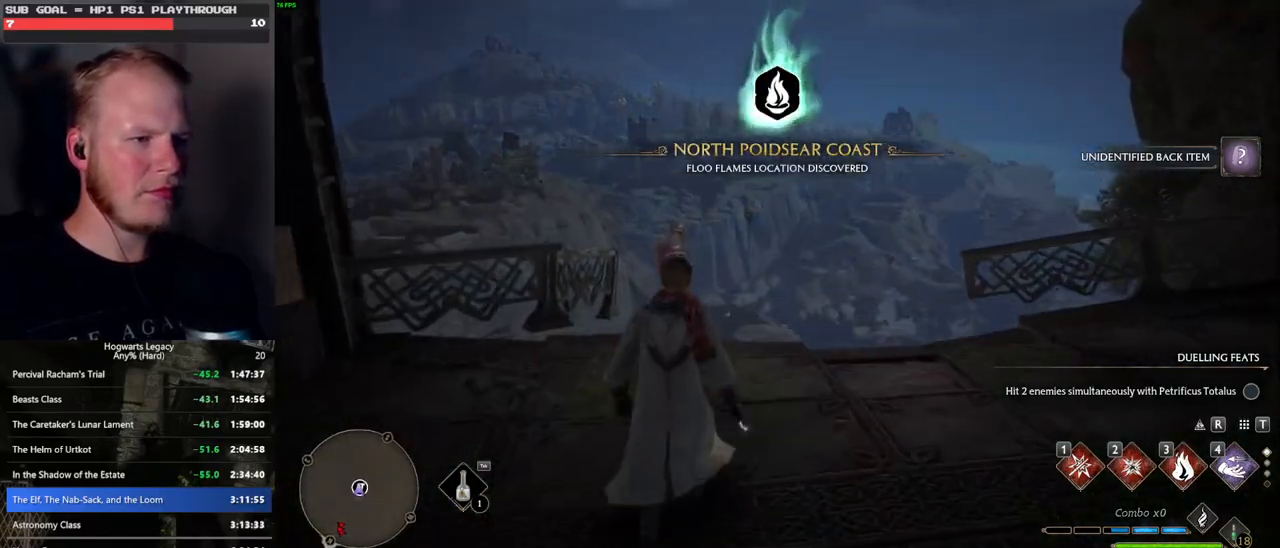
{"keys": [], "mouse": [], "events": [[167, "r", "up"], [183, "w", "up"]]}
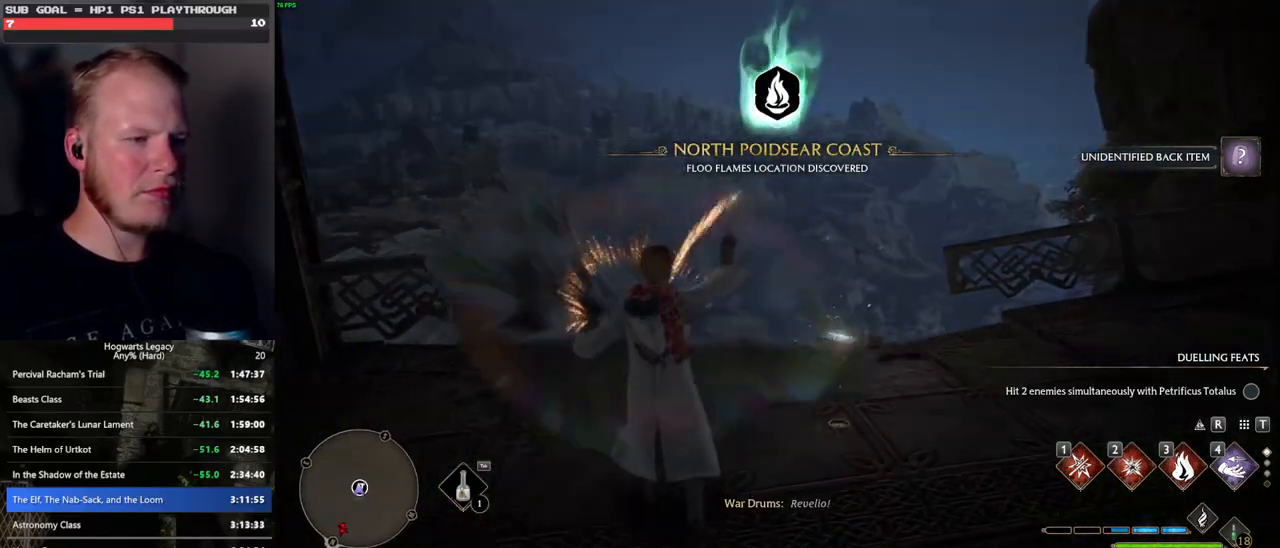
{"keys": ["4"], "mouse": [], "events": [[133, "4", "down"], [217, "4", "up"], [317, "4", "down"], [367, "4", "up"], [467, "4", "down"]]}
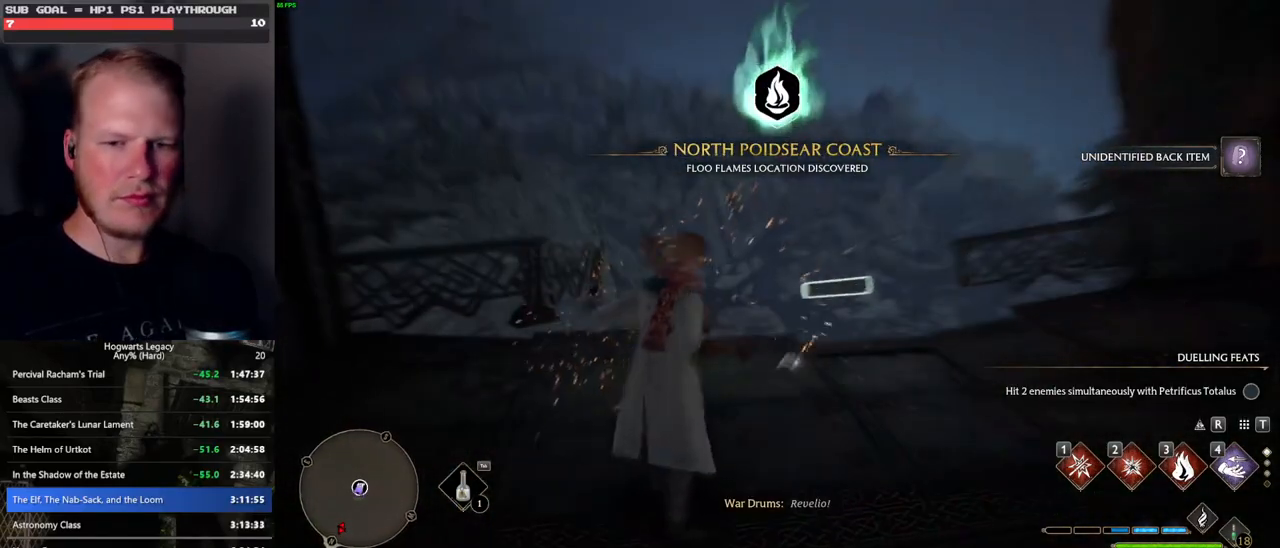
{"keys": [], "mouse": [], "events": [[33, "4", "up"], [117, "4", "down"], [200, "4", "up"]]}
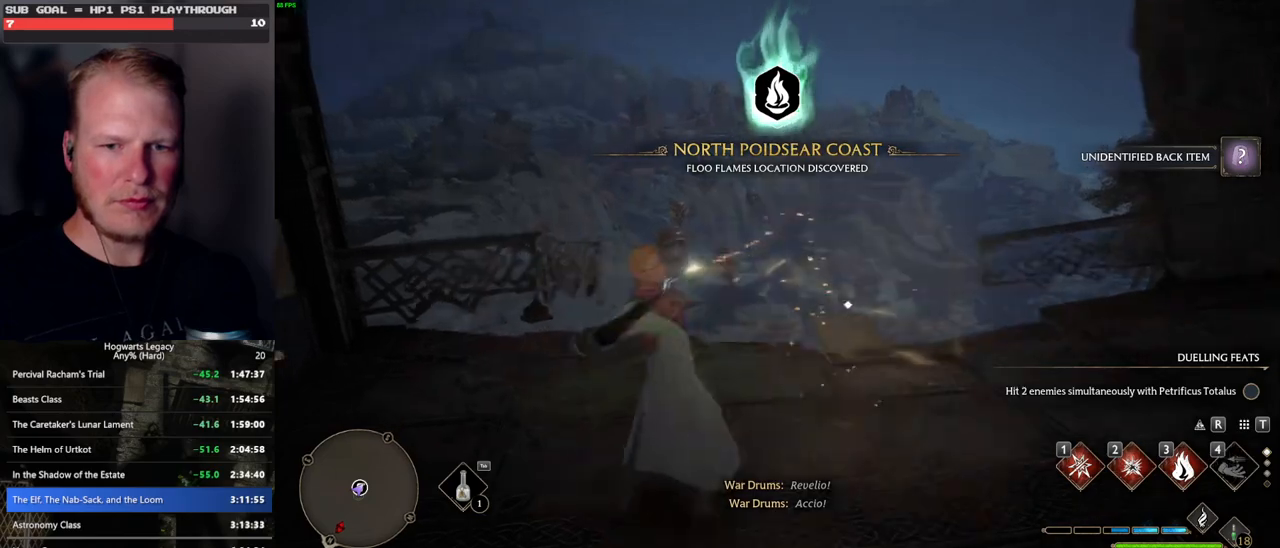
{"keys": ["space"], "mouse": [], "events": [[250, "space", "down"], [350, "space", "up"], [450, "space", "down"]]}
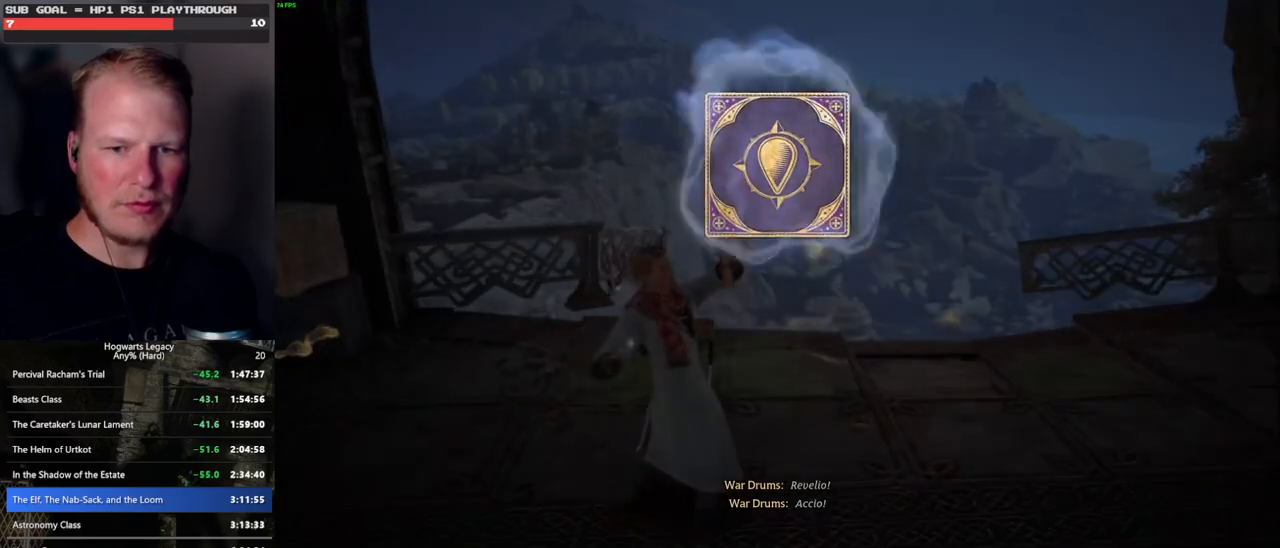
{"keys": ["space"], "mouse": [], "events": [[17, "space", "up"], [117, "space", "down"], [183, "space", "up"], [300, "space", "down"], [367, "space", "up"], [450, "space", "down"]]}
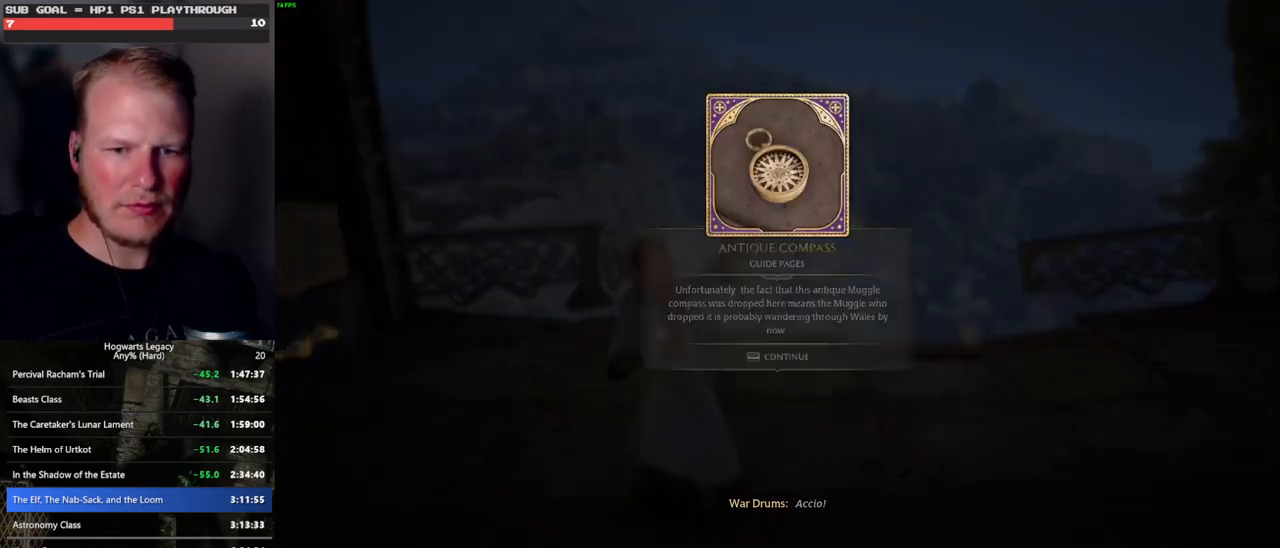
{"keys": [], "mouse": [], "events": [[33, "space", "up"], [117, "space", "down"], [200, "space", "up"], [300, "space", "down"], [367, "space", "up"]]}
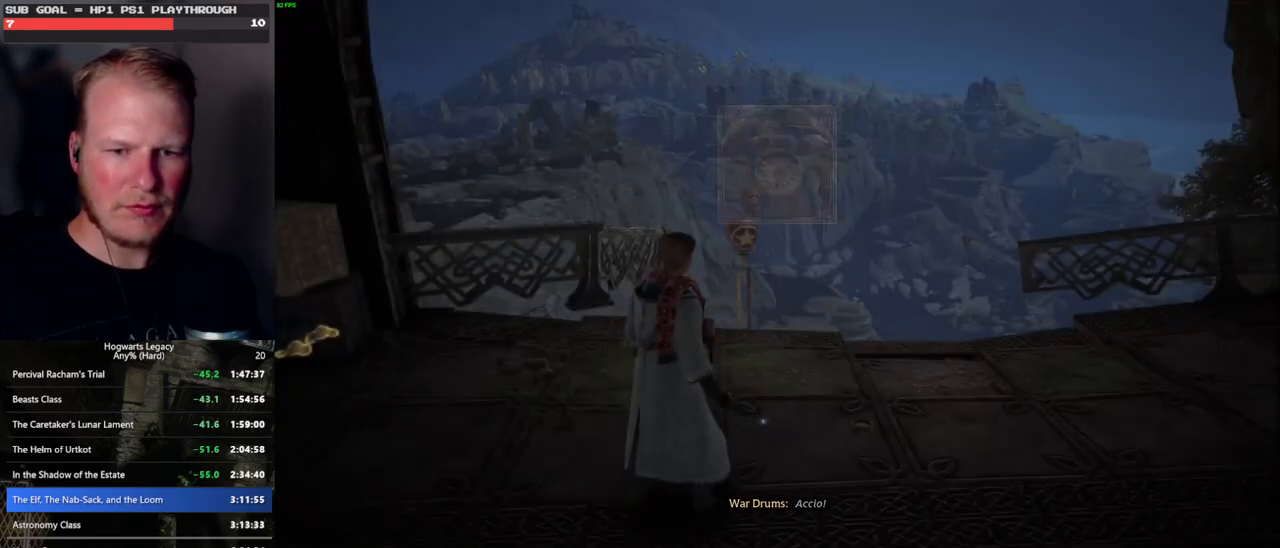
{"keys": ["tab"], "mouse": [], "events": [[200, "tab", "down"]]}
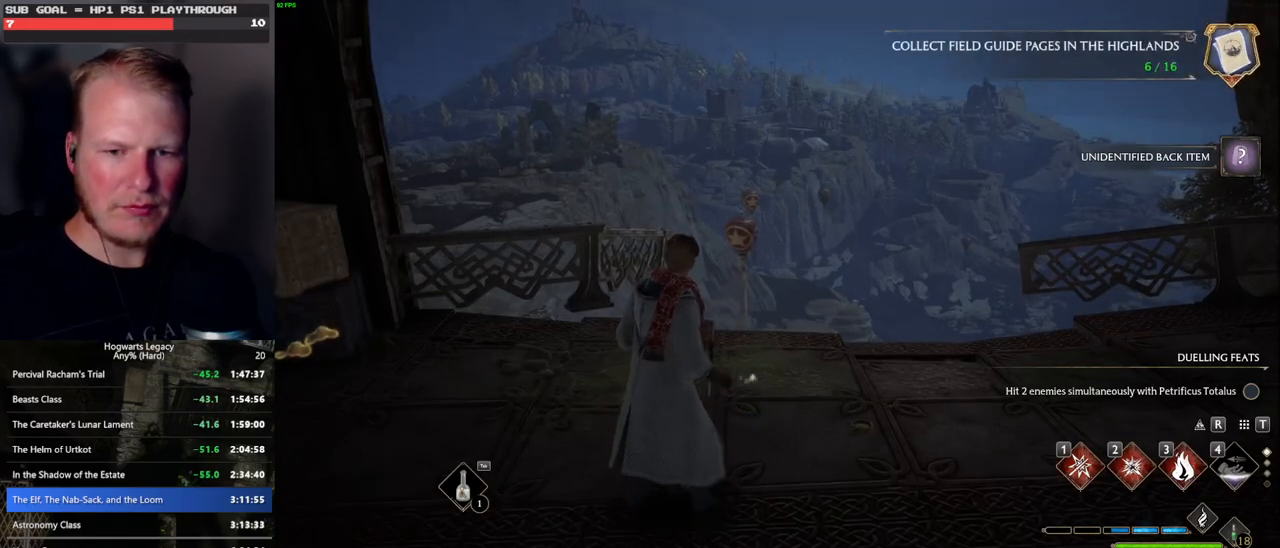
{"keys": ["3", "tab"], "mouse": [], "events": [[450, "3", "down"]]}
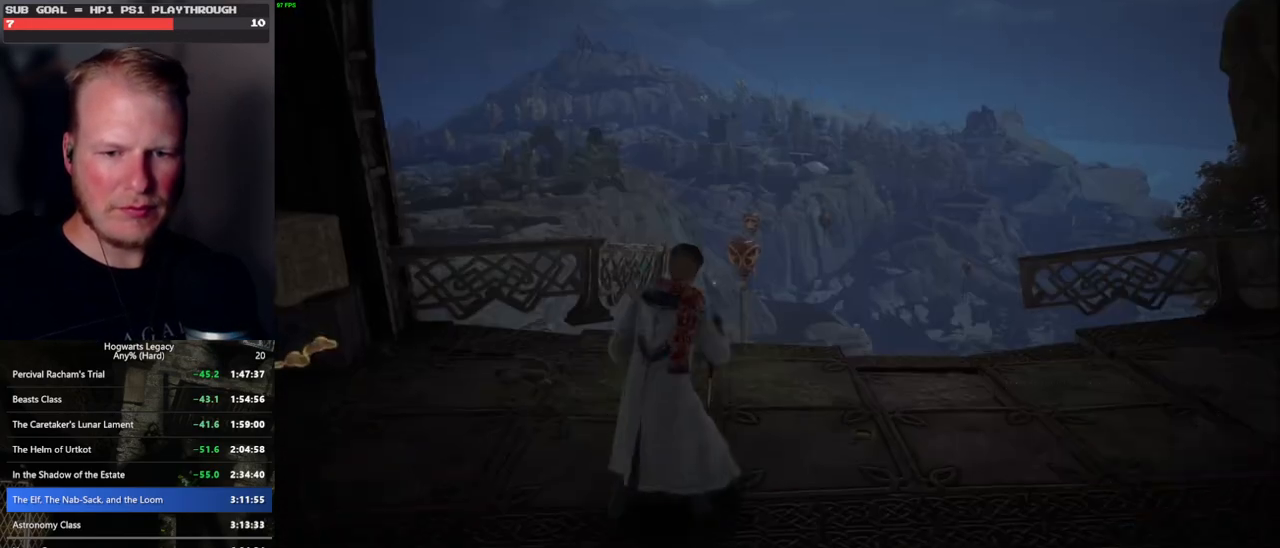
{"keys": ["w"], "mouse": [], "events": [[33, "3", "up"], [100, "tab", "up"], [283, "w", "down"]]}
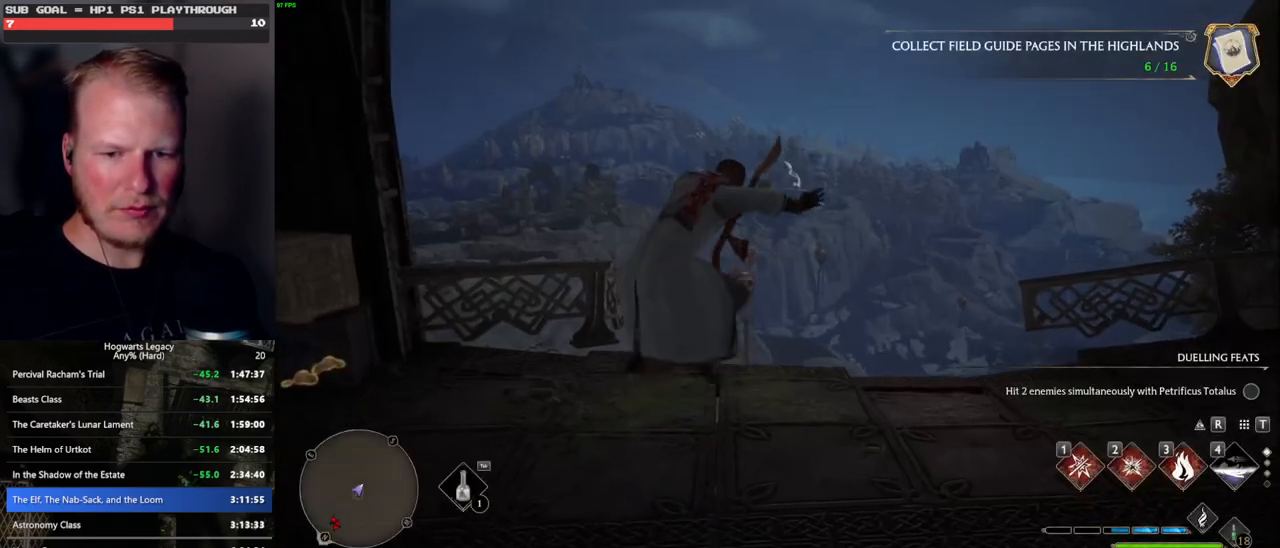
{"keys": ["w"], "mouse": [], "events": [[250, "a", "down"], [400, "a", "up"]]}
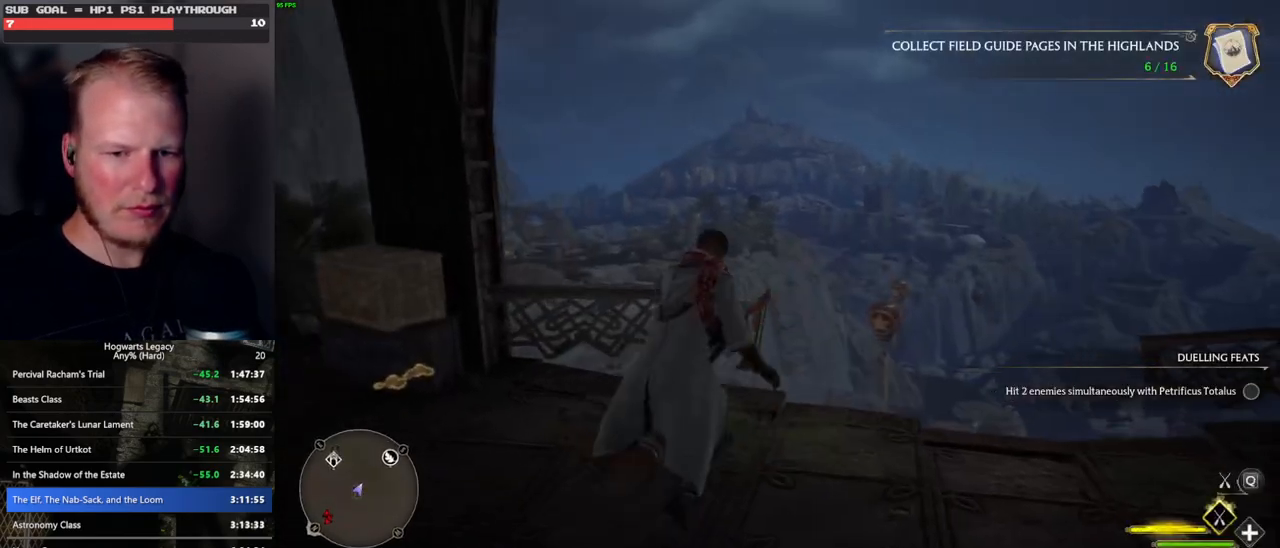
{"keys": ["ctrl_l", "w"], "mouse": ["left"], "events": [[50, "mouse_left", "down"], [317, "d", "down"], [350, "ctrl_l", "down"], [417, "d", "up"]]}
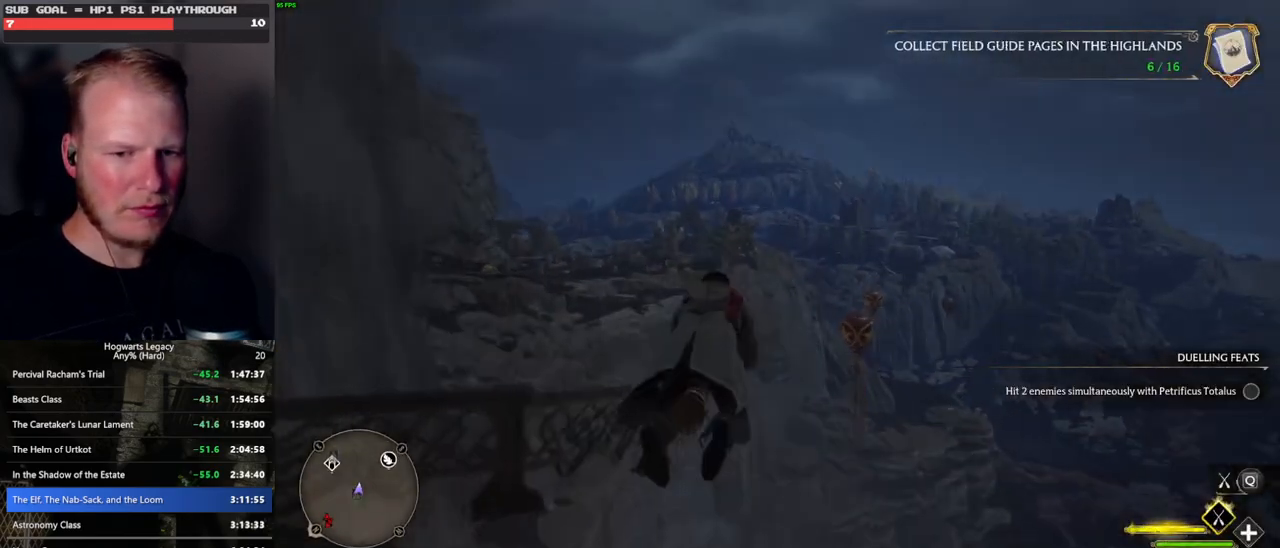
{"keys": ["w"], "mouse": ["left"], "events": [[183, "ctrl_l", "up"]]}
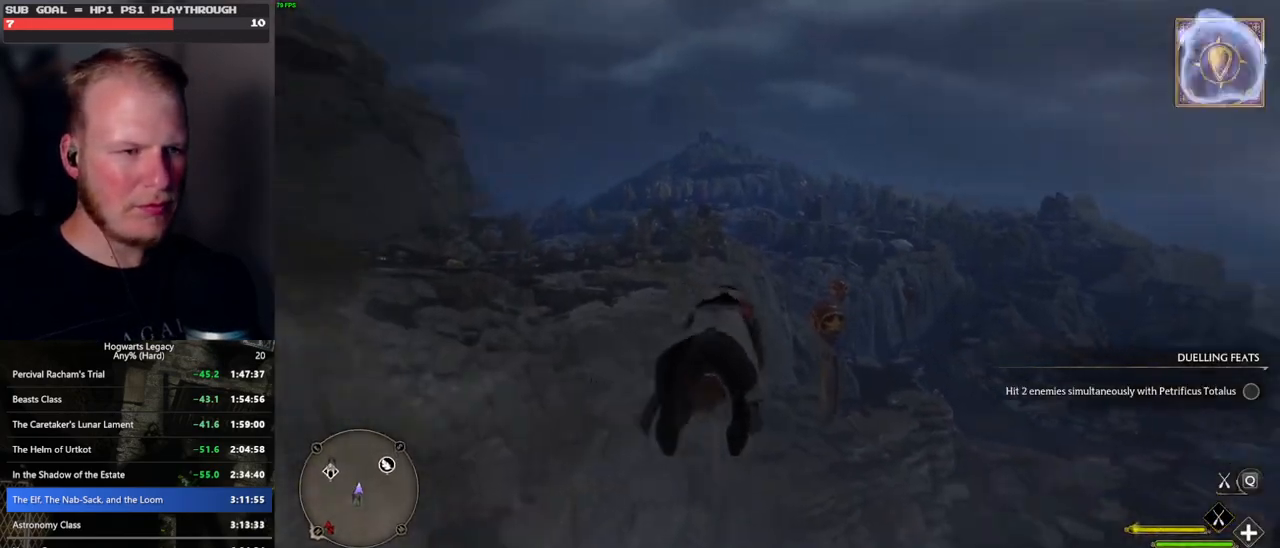
{"keys": ["ctrl_l", "w"], "mouse": ["left"], "events": [[17, "ctrl_l", "down"], [183, "ctrl_l", "up"], [317, "ctrl_l", "down"]]}
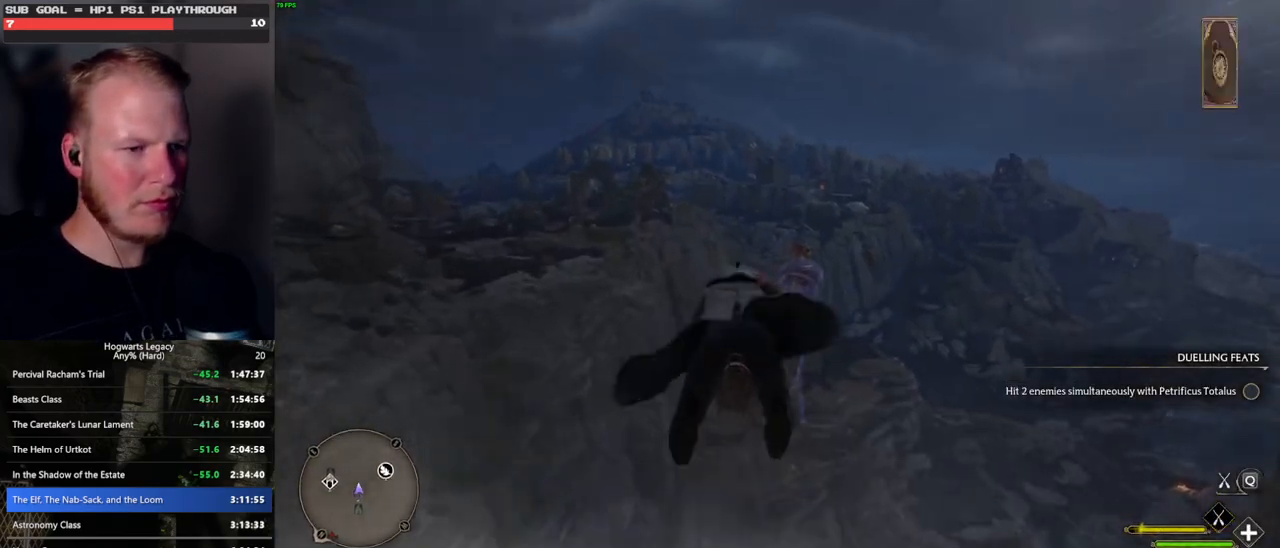
{"keys": ["w"], "mouse": ["left"], "events": [[50, "ctrl_l", "up"], [350, "ctrl_l", "down"], [500, "ctrl_l", "up"]]}
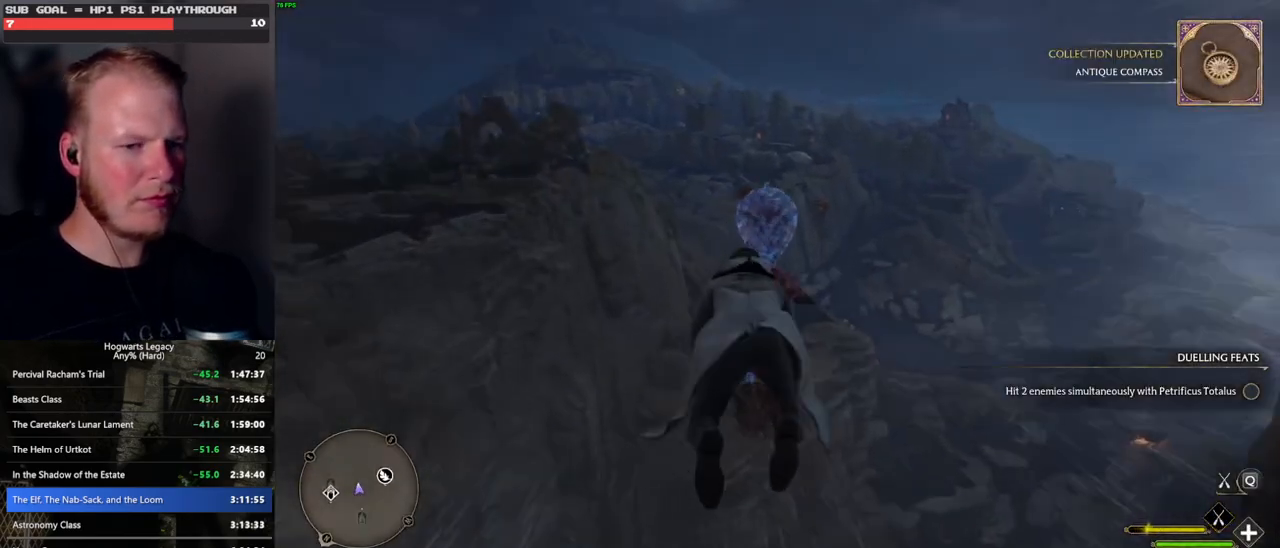
{"keys": ["d", "w"], "mouse": ["left"], "events": [[433, "d", "down"]]}
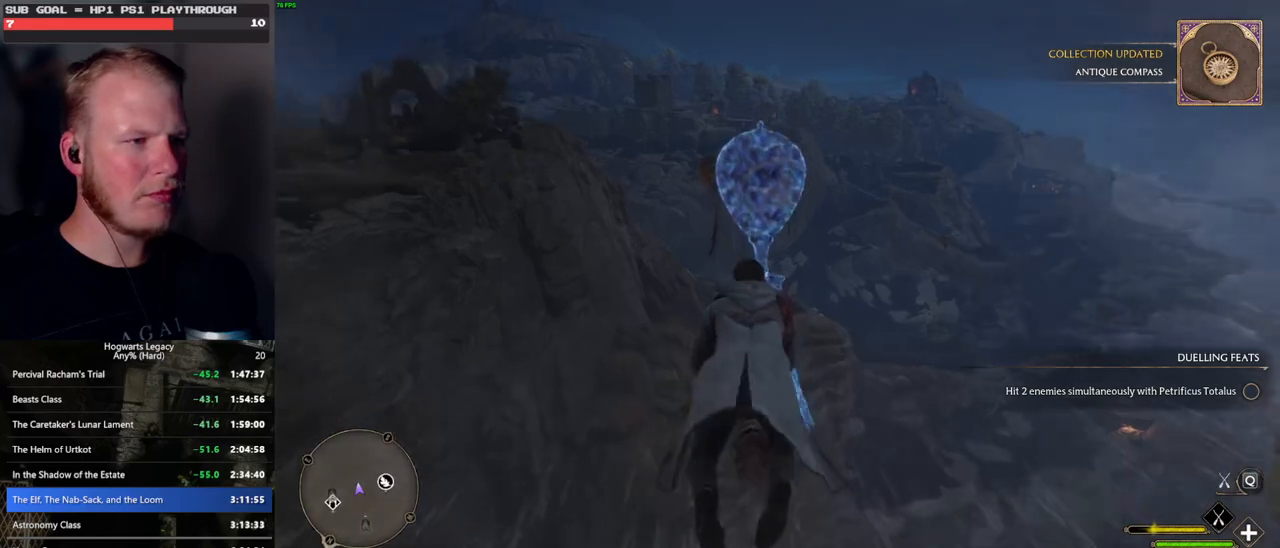
{"keys": ["w"], "mouse": ["left"], "events": [[50, "d", "up"]]}
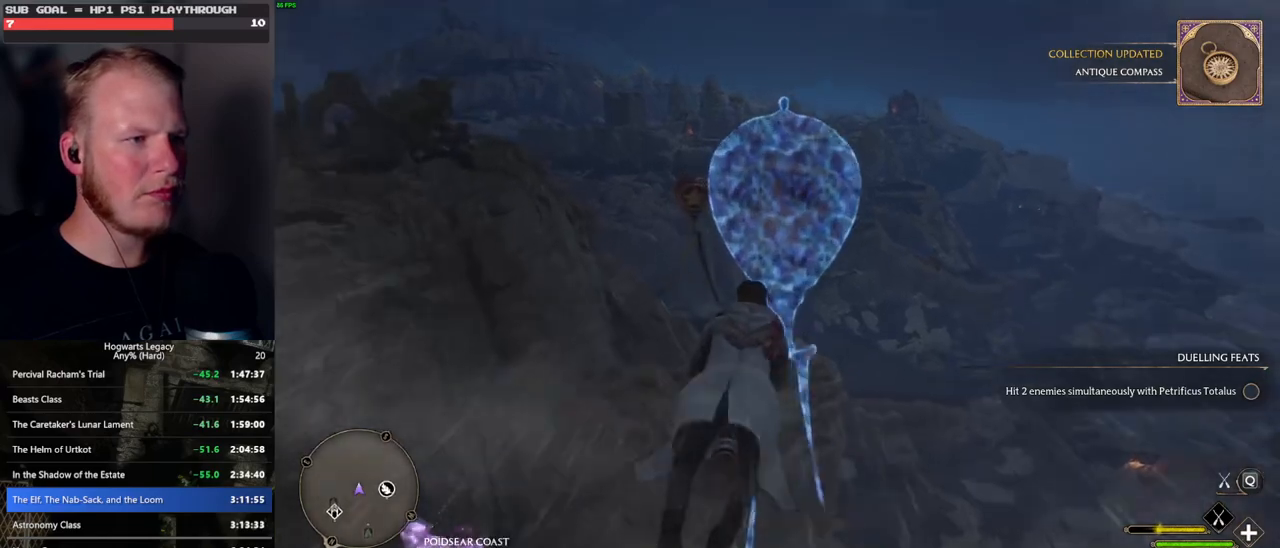
{"keys": ["w"], "mouse": ["left"], "events": [[117, "ctrl_l", "down"], [233, "ctrl_l", "up"]]}
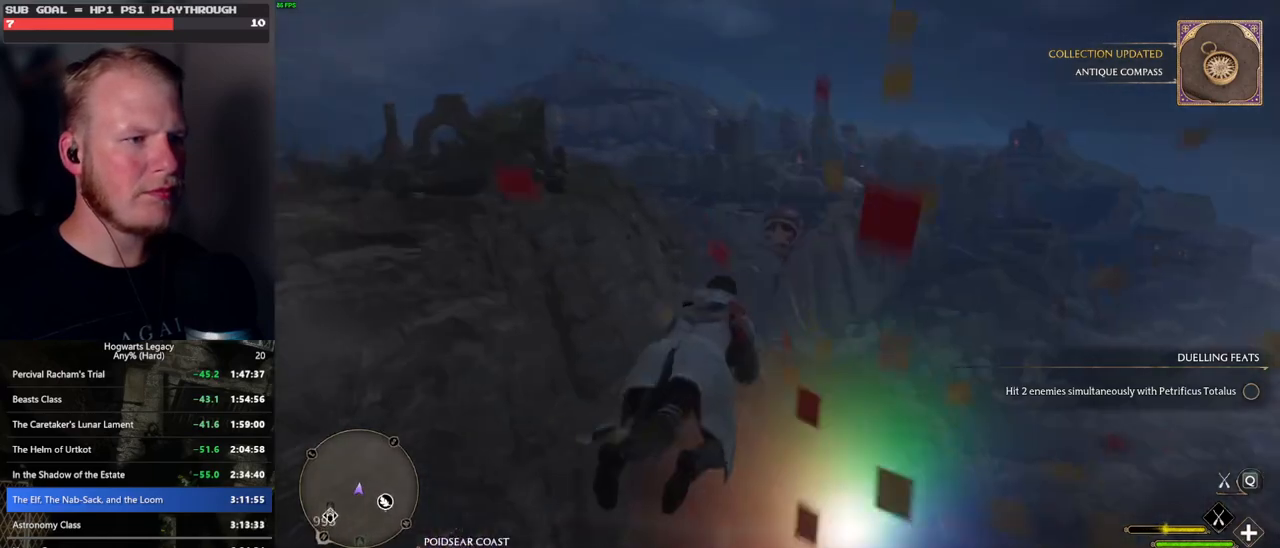
{"keys": ["ctrl_l", "w"], "mouse": ["left"], "events": [[333, "ctrl_l", "down"]]}